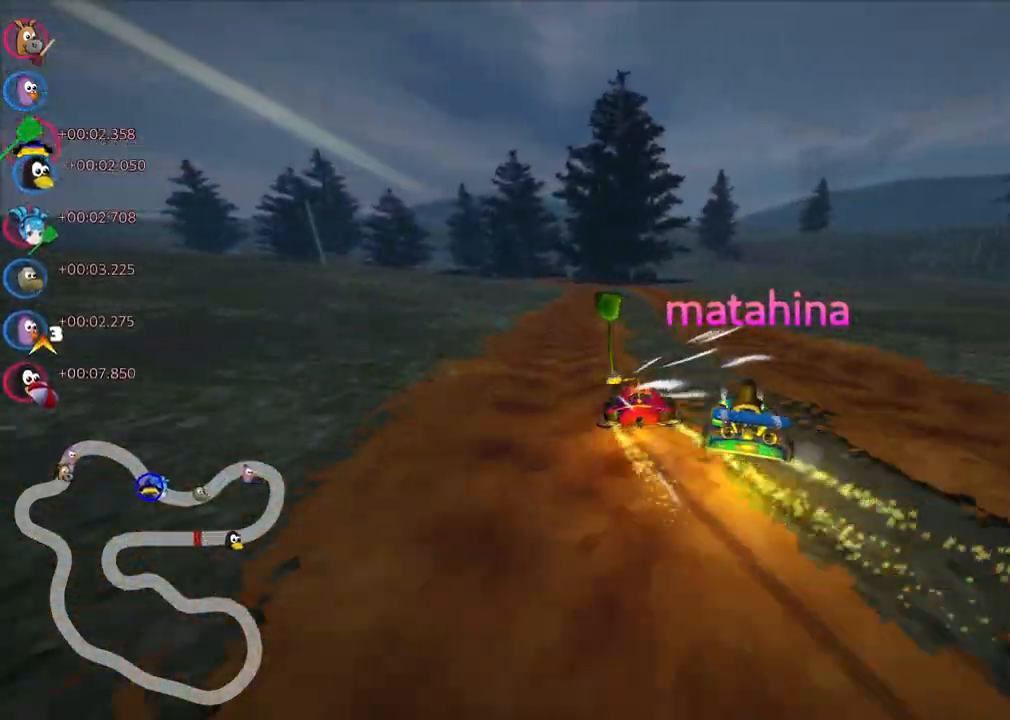
Gameplay with keyboard; each line is a JSON object with the keys held at the frame after it. "events" lists presses ("down") and releases ("up") of ".", "/", "alt_r", "b", "c", "comma", "ctrl_r", "d", "down", "f", "g", "h", "j", "k", "l", "left", "m", "n", "quote", "return", "right", "semicolon", "shift_r", "space", "super", "up" and "v" between this image and that frame as [ms after this image, input, new state], when the widget could be followed in between. No other keys are recorded. Mouse input is not recorded.
{"keys": ["left", "m", "n", "up"], "events": [[200, "right", "down"], [283, "left", "up"], [483, "left", "down"], [483, "n", "down"], [483, "right", "up"]]}
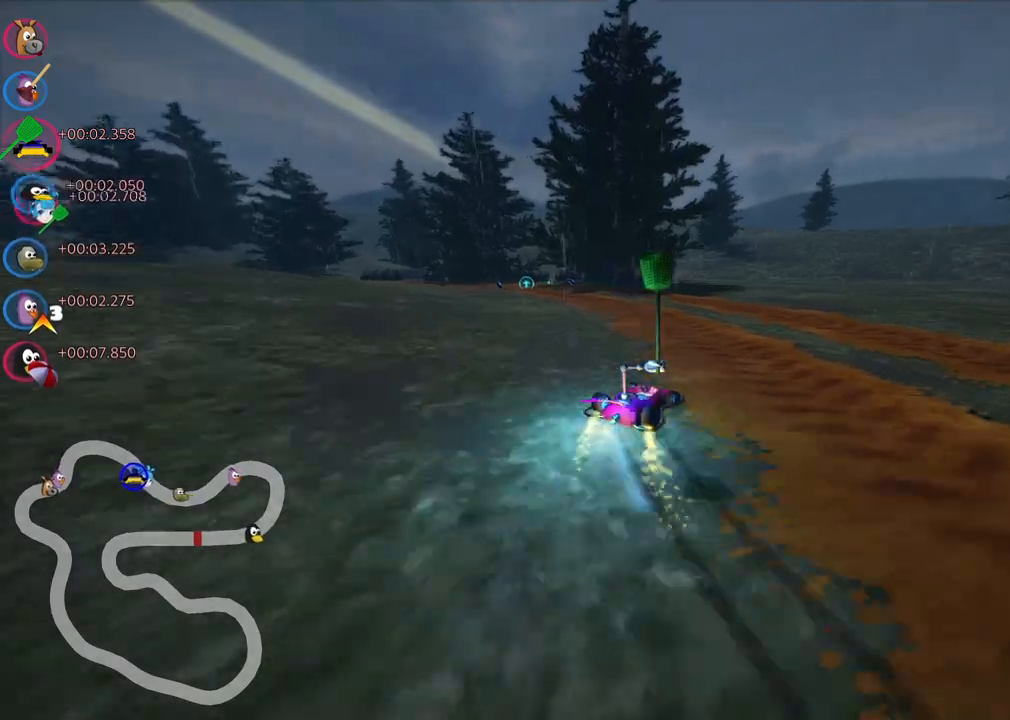
{"keys": ["left", "up"], "events": [[117, "n", "up"], [167, "m", "up"]]}
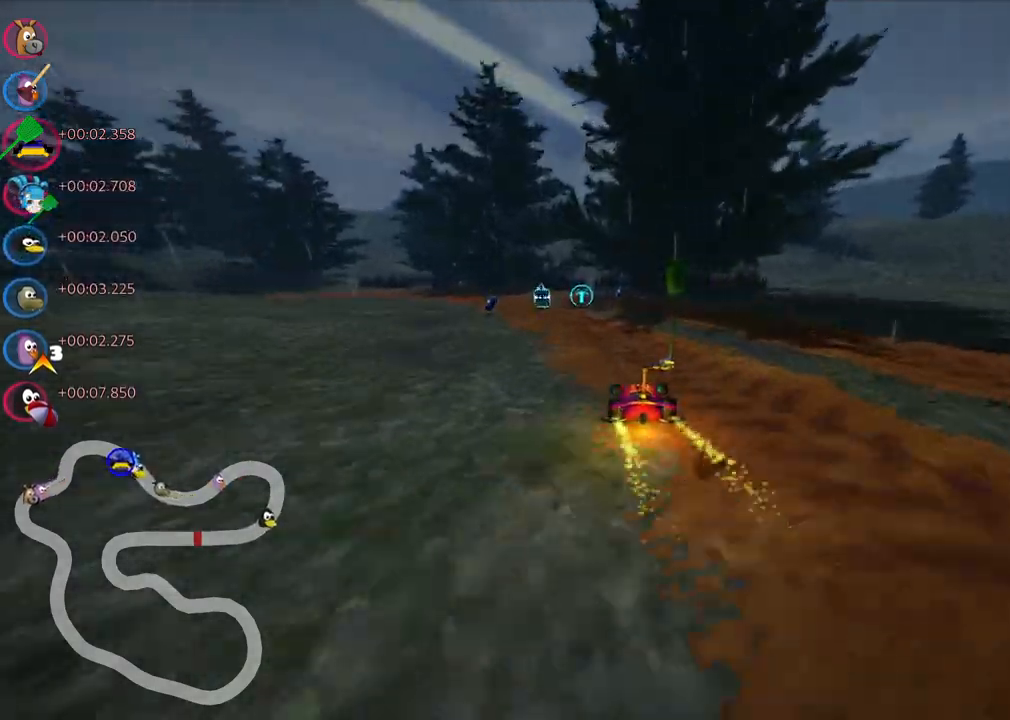
{"keys": ["left", "m", "up"], "events": [[333, "m", "down"]]}
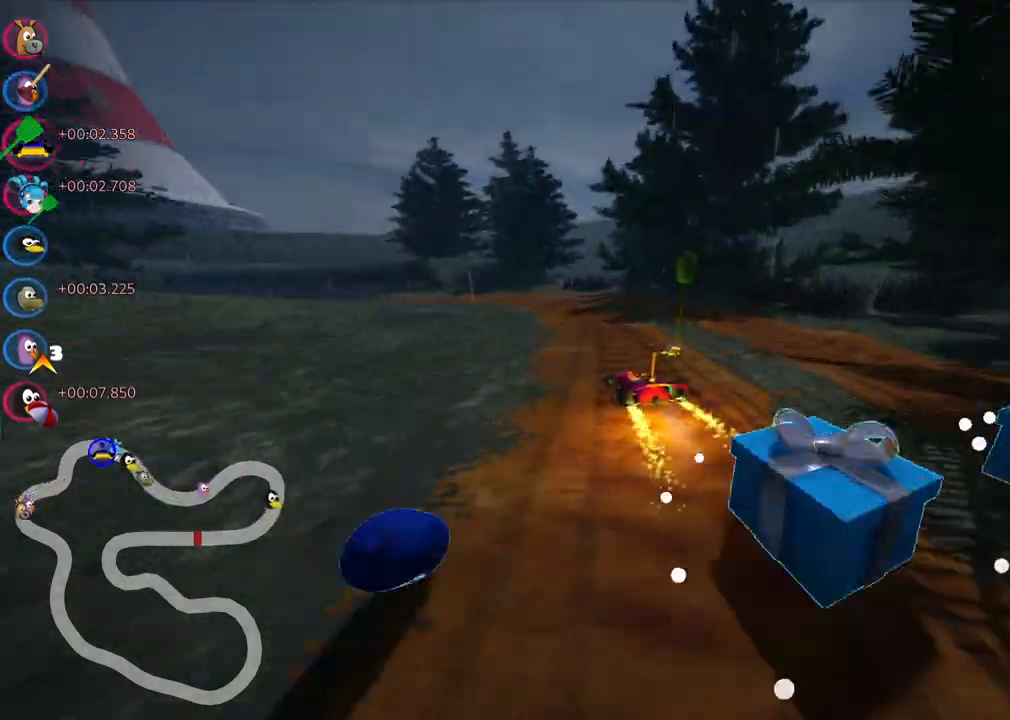
{"keys": ["m", "up"], "events": [[67, "m", "up"], [100, "left", "up"], [250, "left", "down"], [300, "m", "down"], [433, "left", "up"]]}
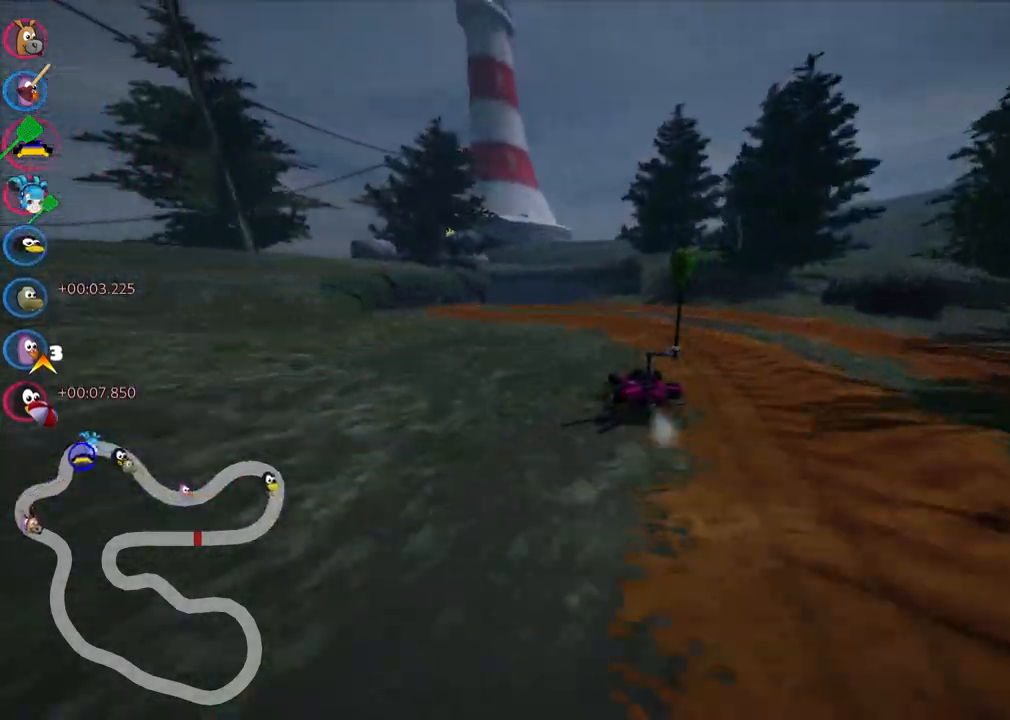
{"keys": ["up"], "events": [[33, "m", "up"], [167, "left", "down"], [400, "left", "up"]]}
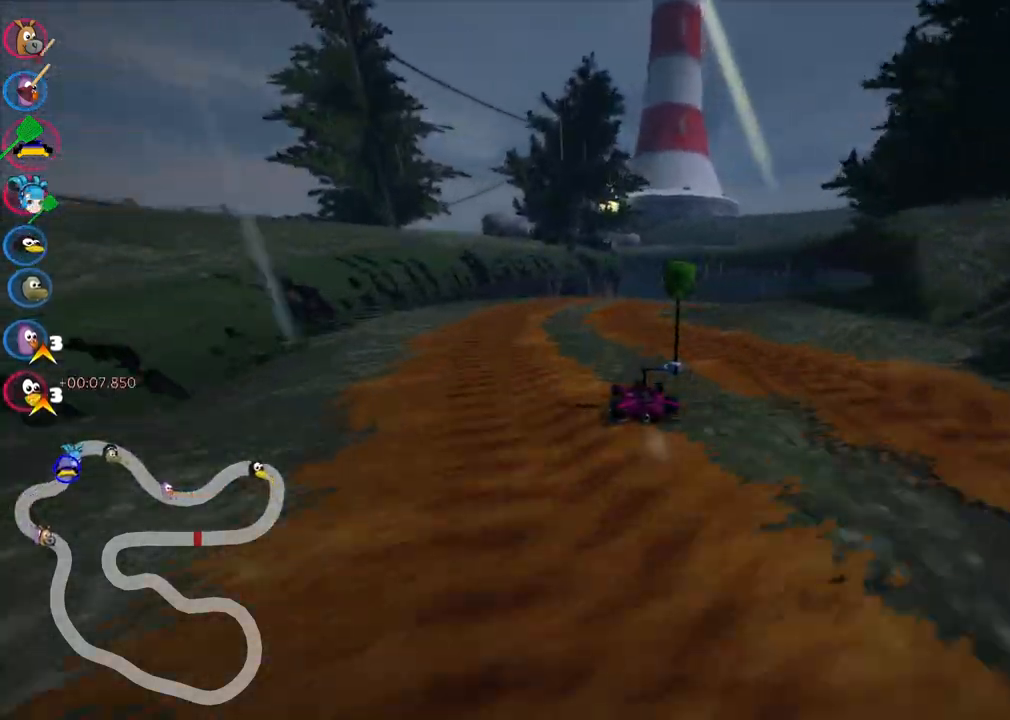
{"keys": ["left", "m", "up"], "events": [[50, "m", "down"], [50, "right", "down"], [183, "m", "up"], [367, "right", "up"], [467, "left", "down"], [467, "m", "down"]]}
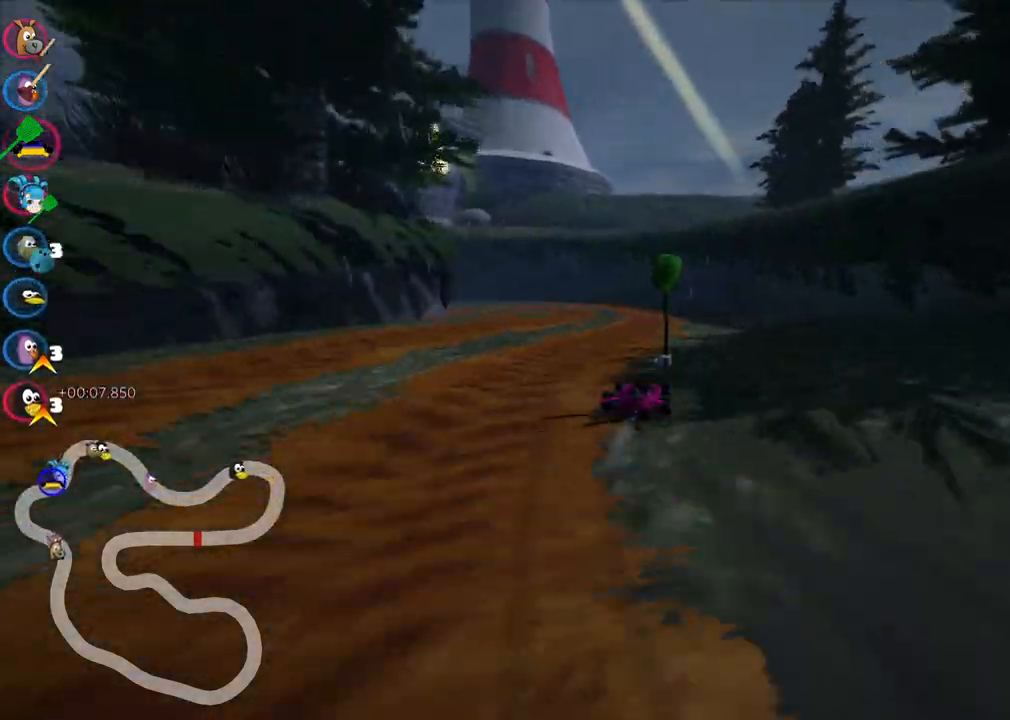
{"keys": ["left", "m", "right", "up"], "events": [[67, "right", "down"], [117, "left", "up"], [200, "left", "down"]]}
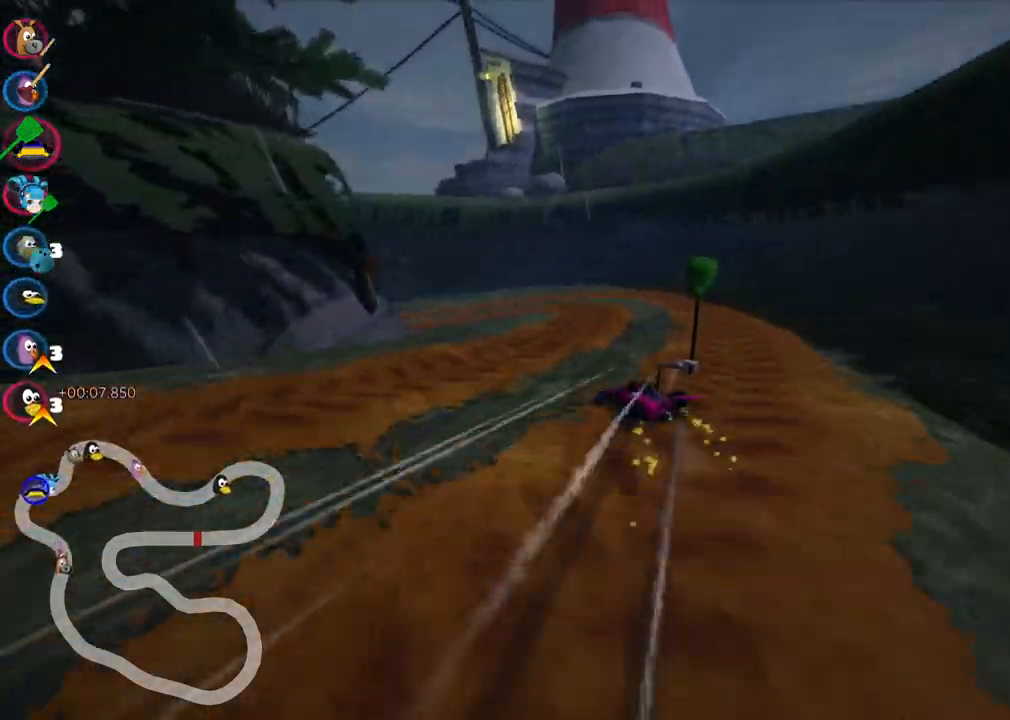
{"keys": ["left", "m", "up"], "events": [[267, "right", "up"]]}
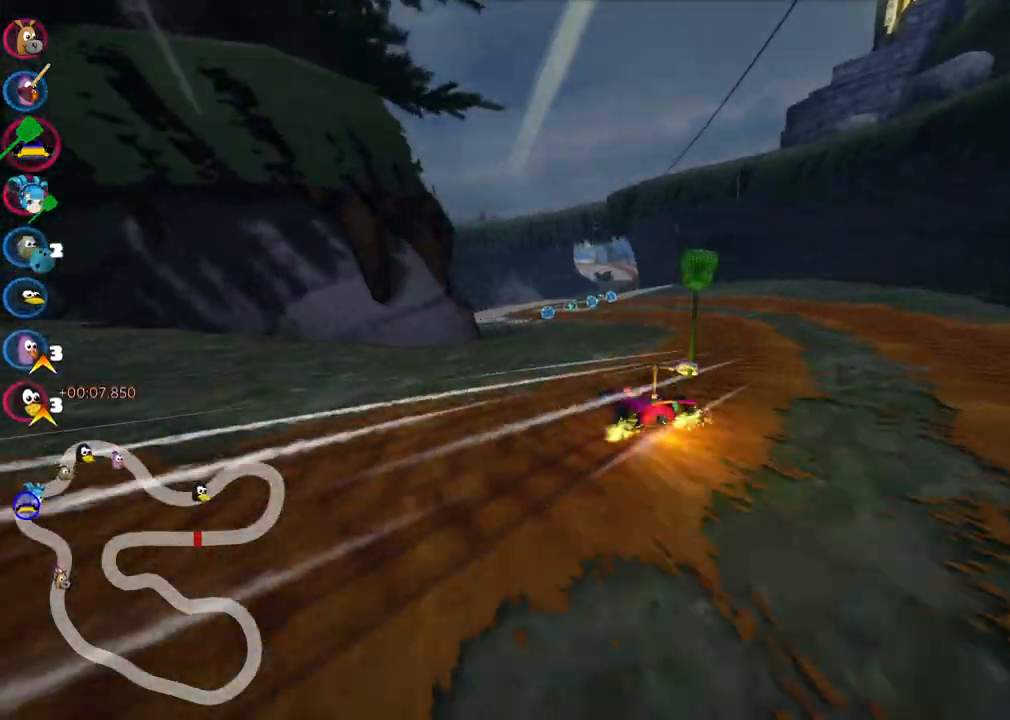
{"keys": ["up"], "events": [[100, "m", "up"], [100, "n", "down"], [183, "left", "up"], [233, "n", "up"], [333, "right", "down"], [467, "right", "up"]]}
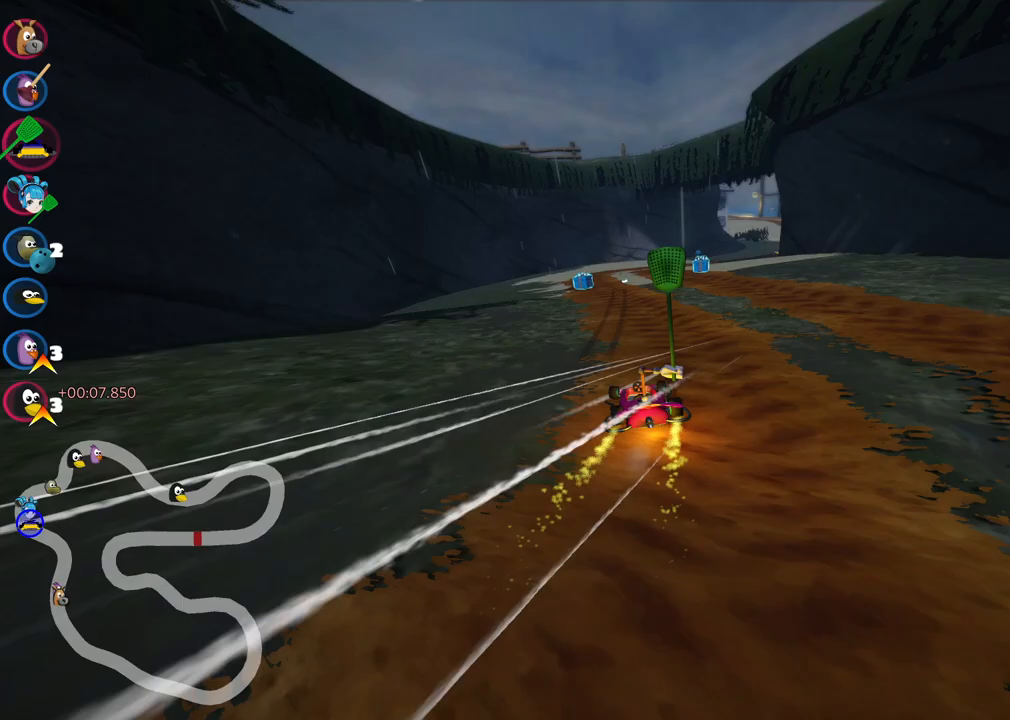
{"keys": ["right", "up"], "events": [[117, "right", "down"], [250, "right", "up"], [350, "left", "down"], [483, "left", "up"], [483, "right", "down"]]}
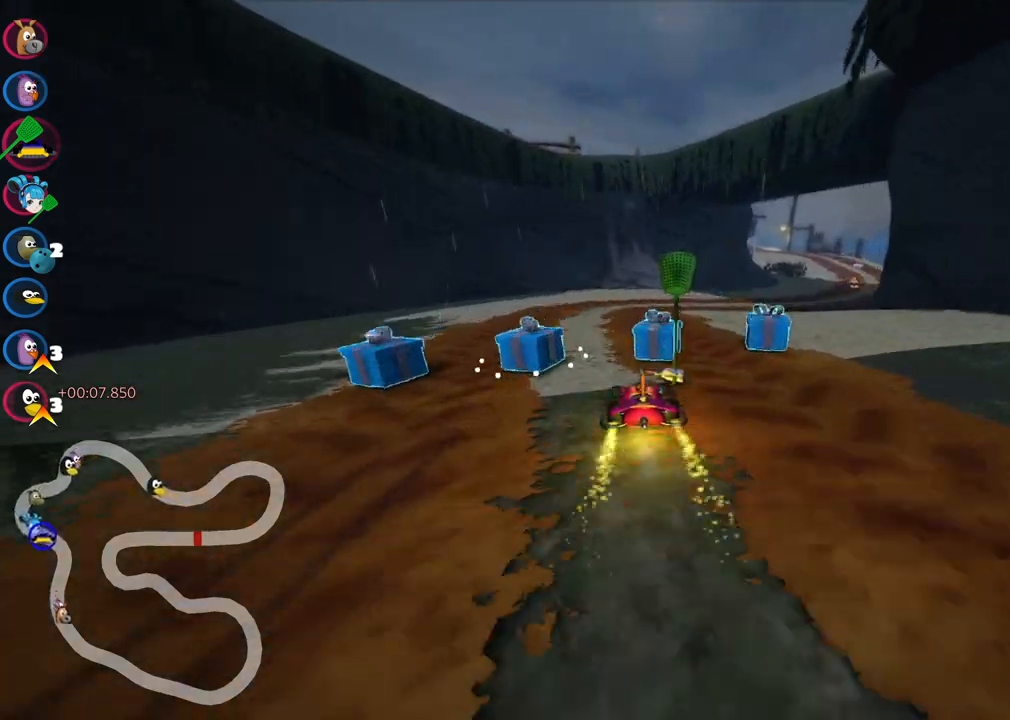
{"keys": ["m", "right", "up"], "events": [[33, "m", "down"]]}
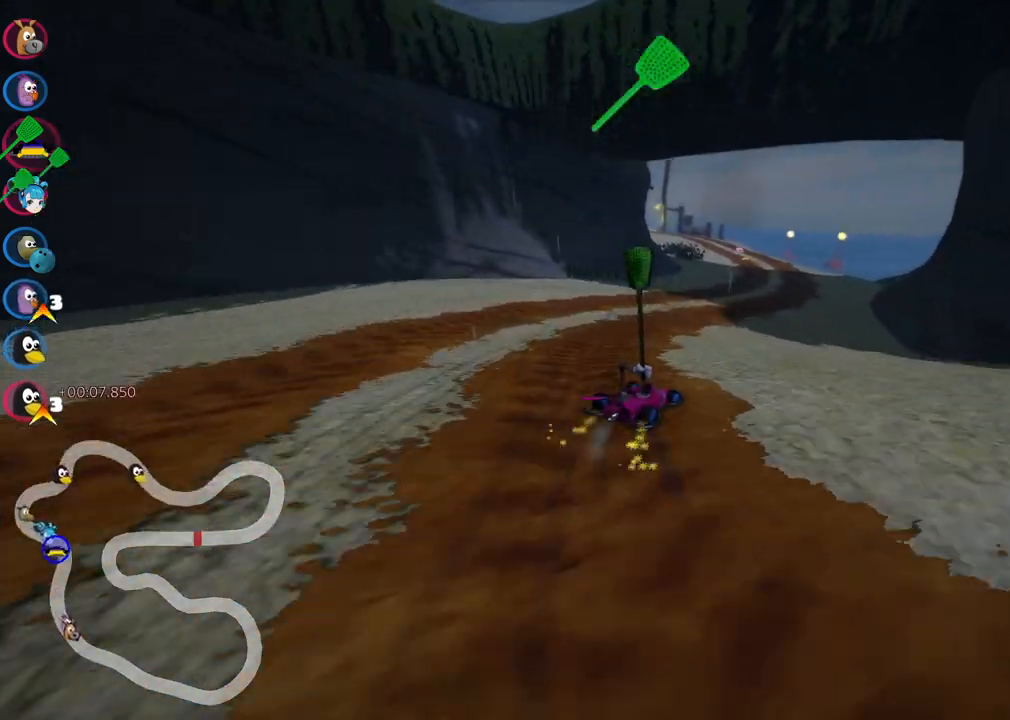
{"keys": ["left", "m", "up"], "events": [[200, "left", "down"], [250, "right", "up"]]}
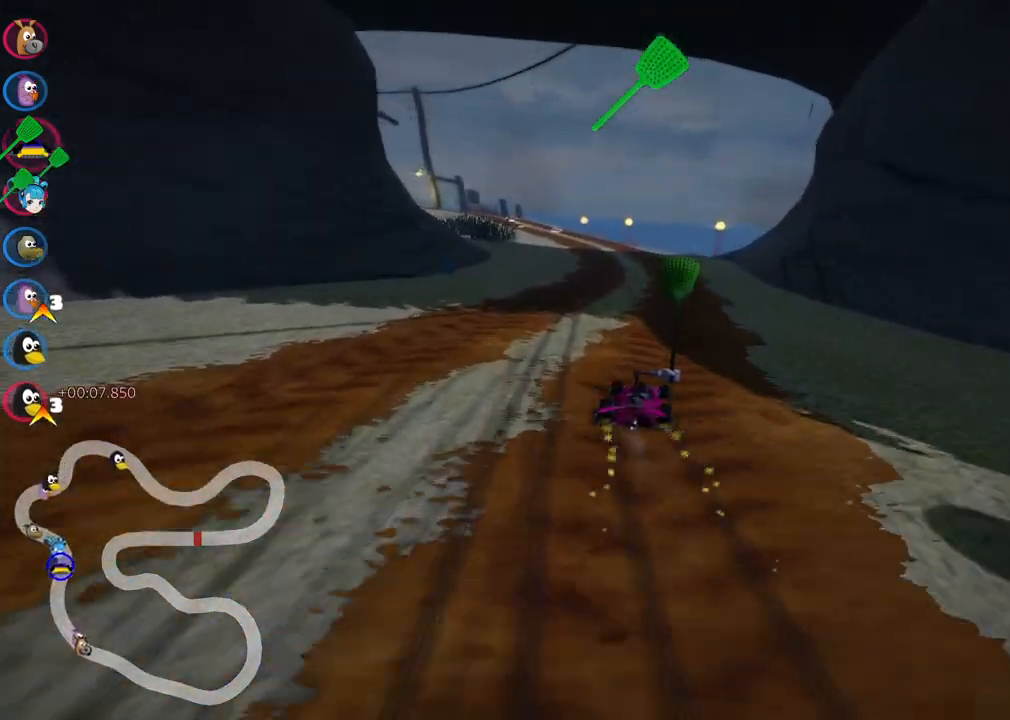
{"keys": ["up"], "events": [[300, "m", "up"], [350, "left", "up"]]}
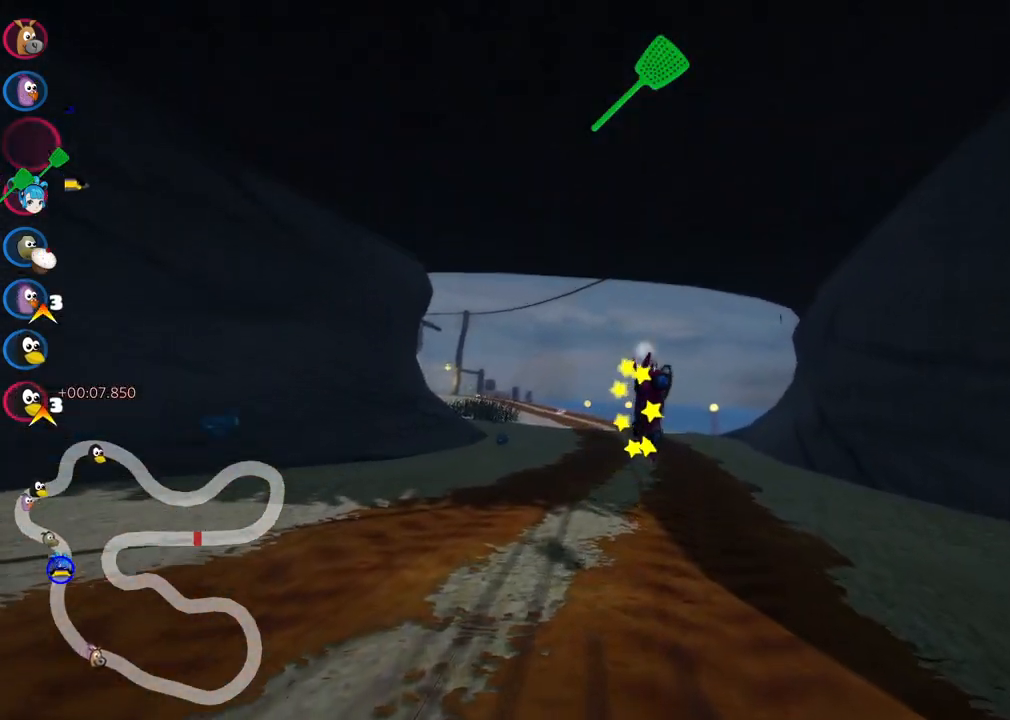
{"keys": ["up"], "events": []}
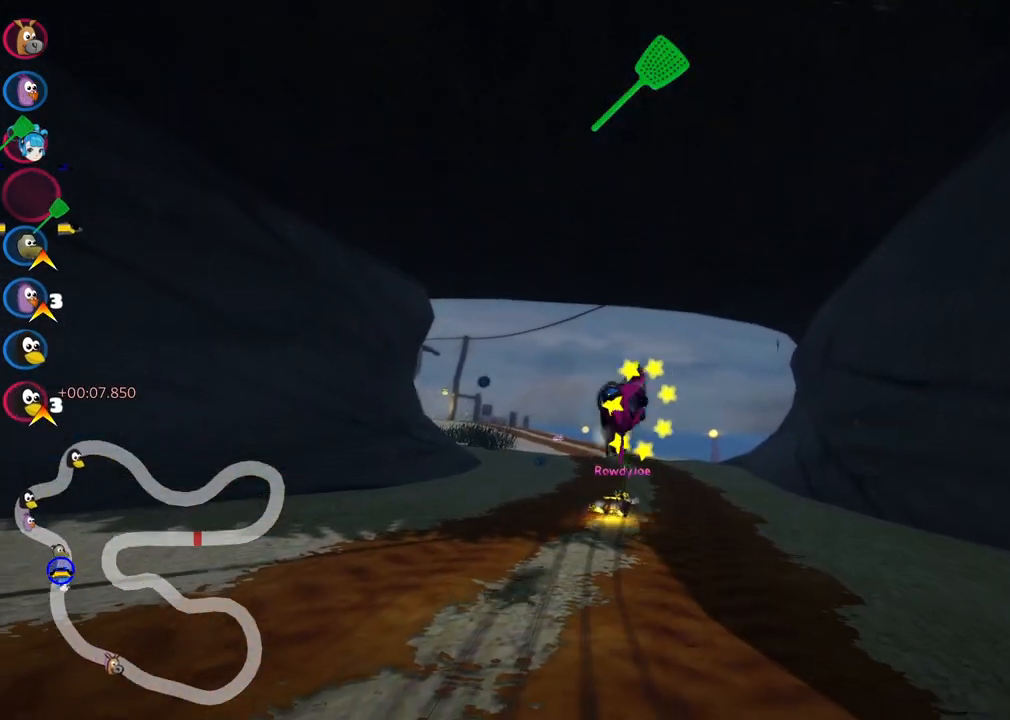
{"keys": ["up"], "events": []}
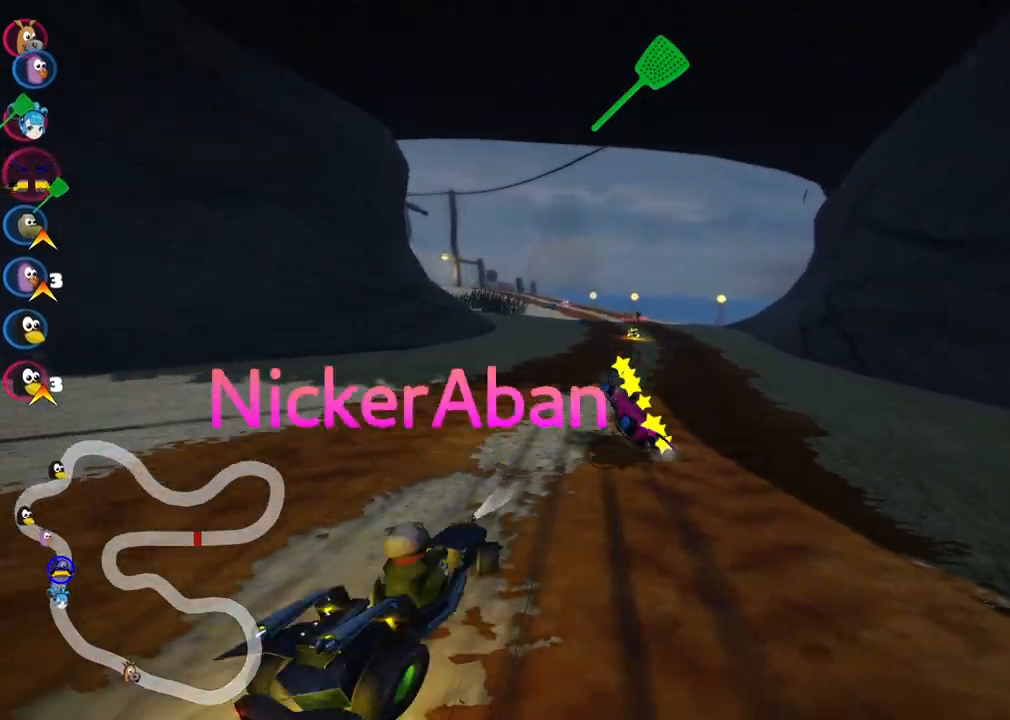
{"keys": ["right", "up"], "events": [[167, "right", "down"]]}
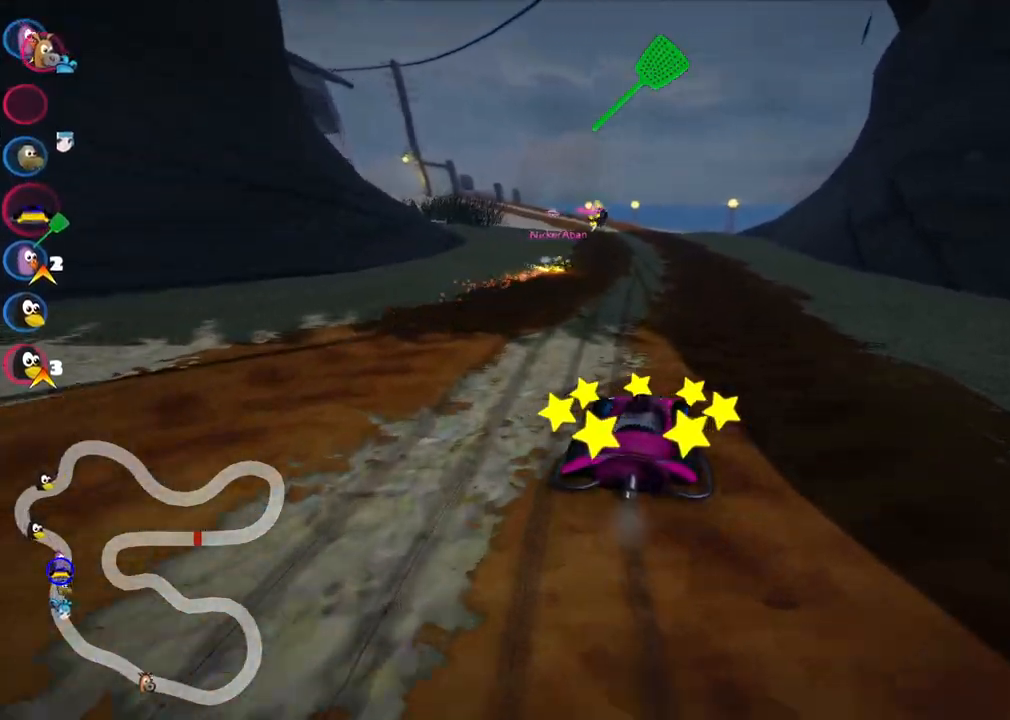
{"keys": ["m", "right", "up"], "events": [[33, "right", "up"], [83, "left", "down"], [133, "m", "down"], [233, "right", "down"], [317, "left", "up"]]}
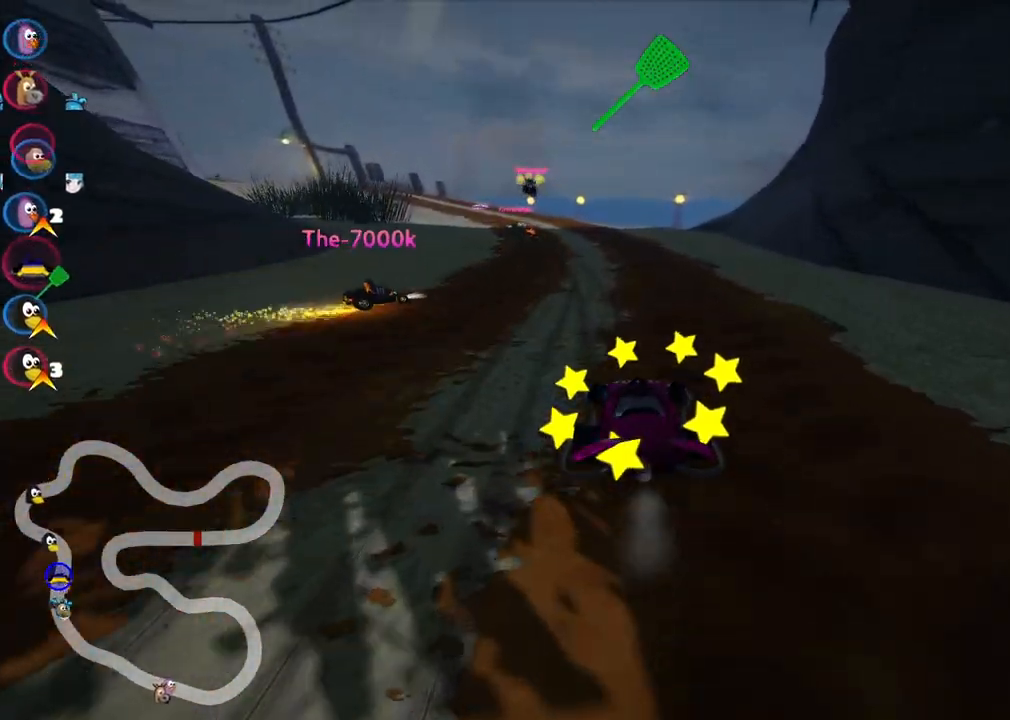
{"keys": ["m", "right", "up"], "events": [[50, "left", "down"], [150, "left", "up"], [283, "left", "down"], [433, "left", "up"]]}
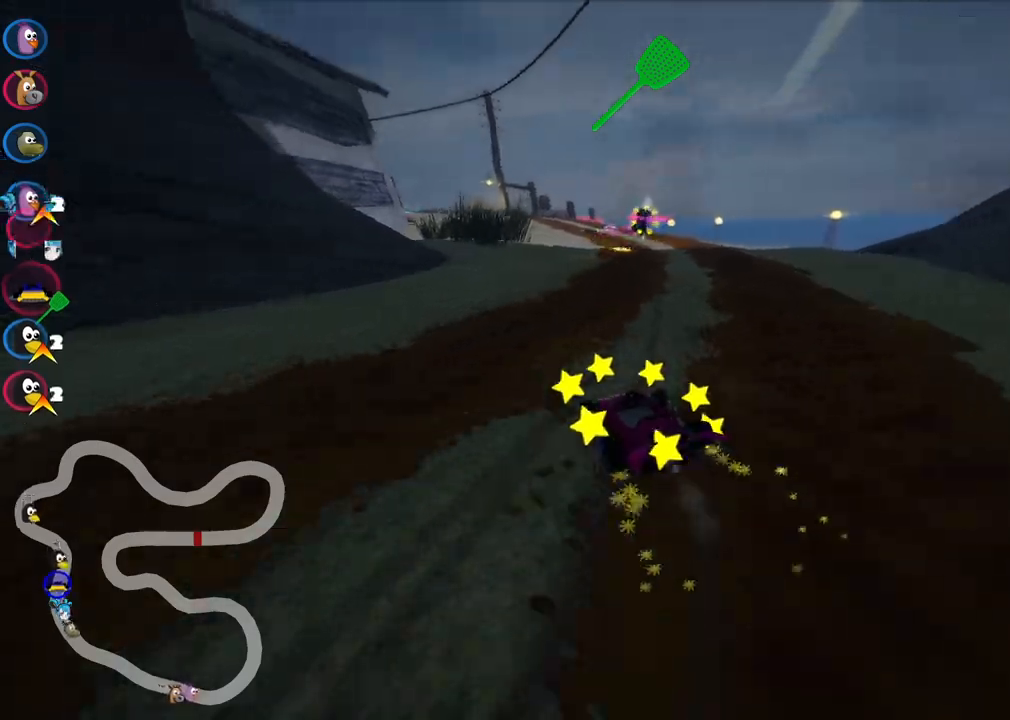
{"keys": ["m", "up"], "events": [[483, "right", "up"]]}
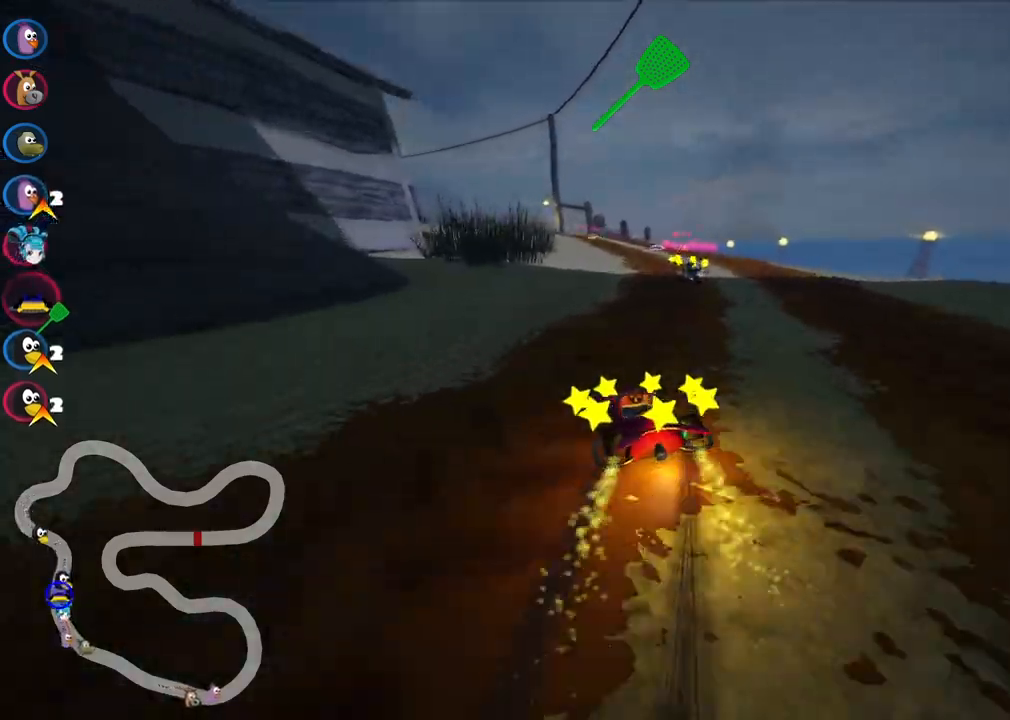
{"keys": ["right", "up"], "events": [[33, "m", "up"], [183, "right", "down"], [417, "right", "up"], [500, "right", "down"]]}
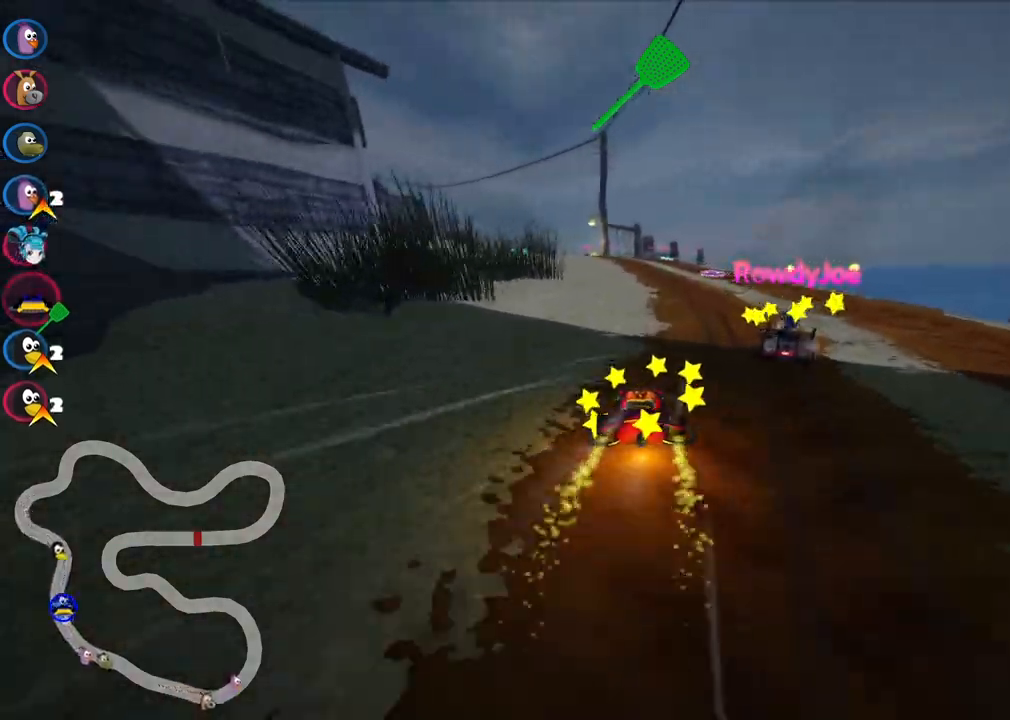
{"keys": ["left", "m", "right", "up"], "events": [[250, "left", "down"], [250, "right", "up"], [283, "m", "down"], [333, "right", "down"]]}
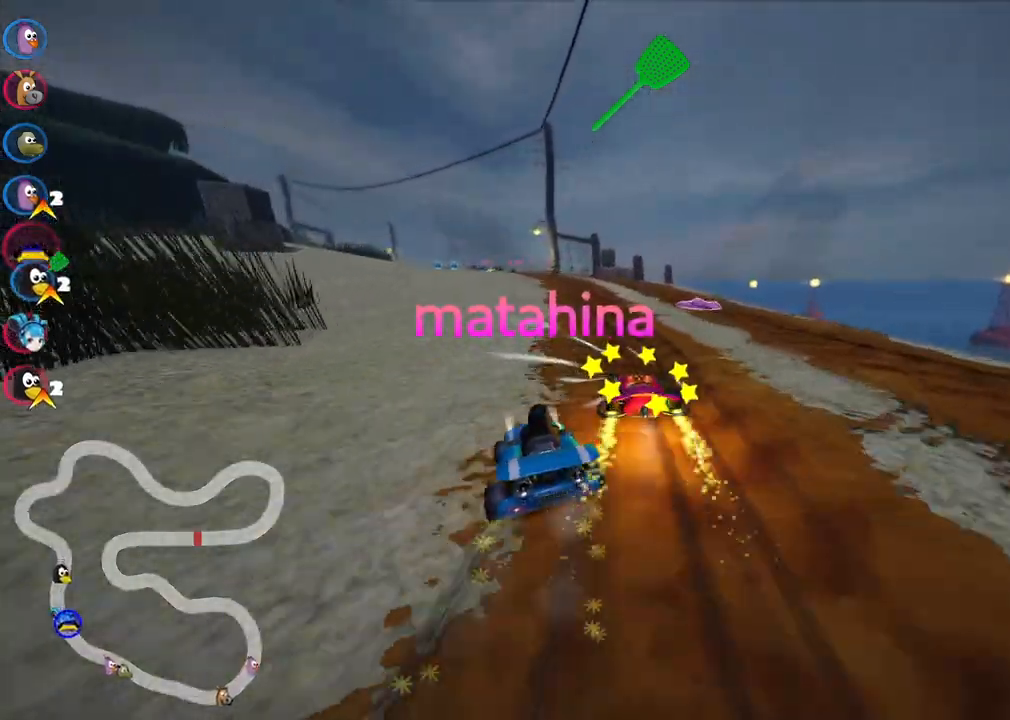
{"keys": ["m", "right", "up"], "events": [[300, "left", "up"], [350, "space", "down"], [500, "space", "up"]]}
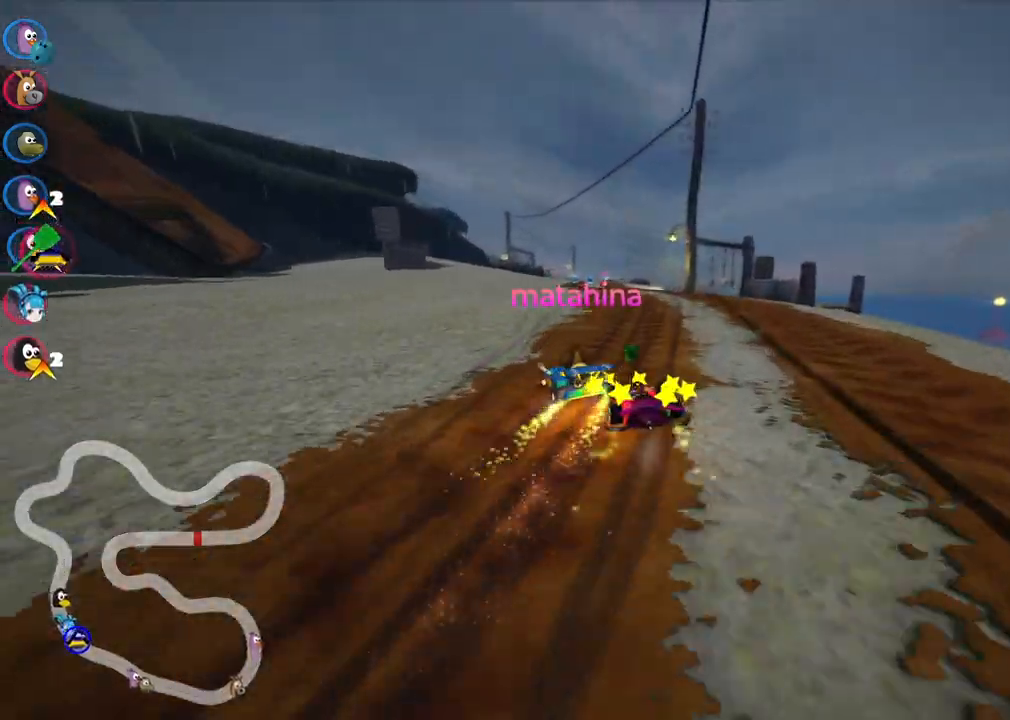
{"keys": ["left", "m", "right", "up"], "events": [[467, "left", "down"]]}
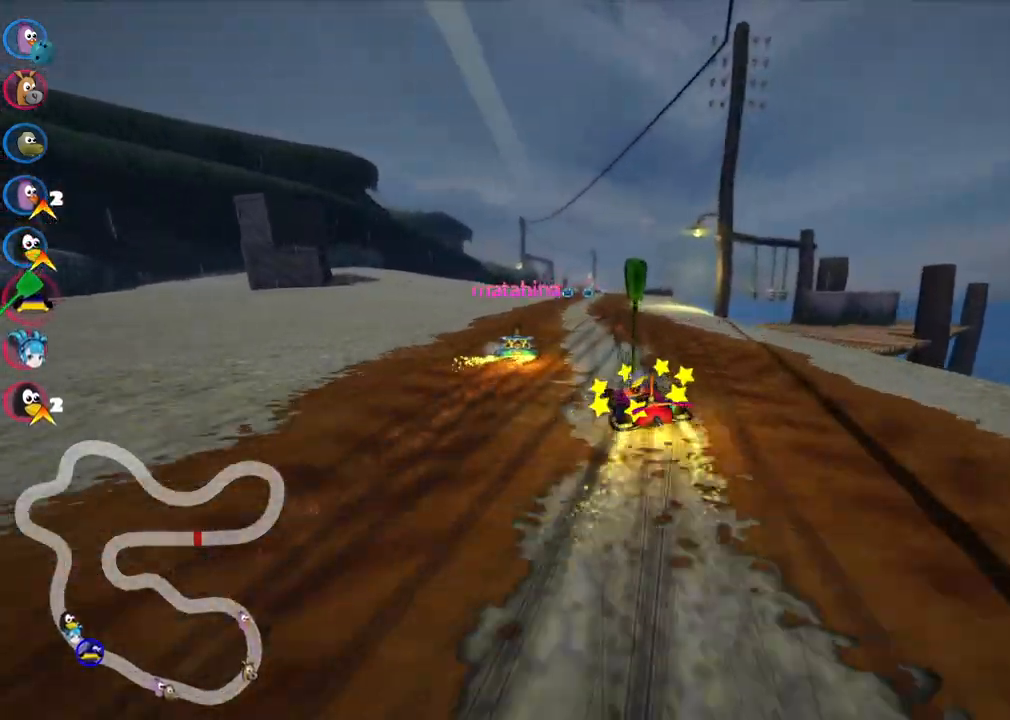
{"keys": ["m", "right", "up"], "events": [[117, "left", "up"]]}
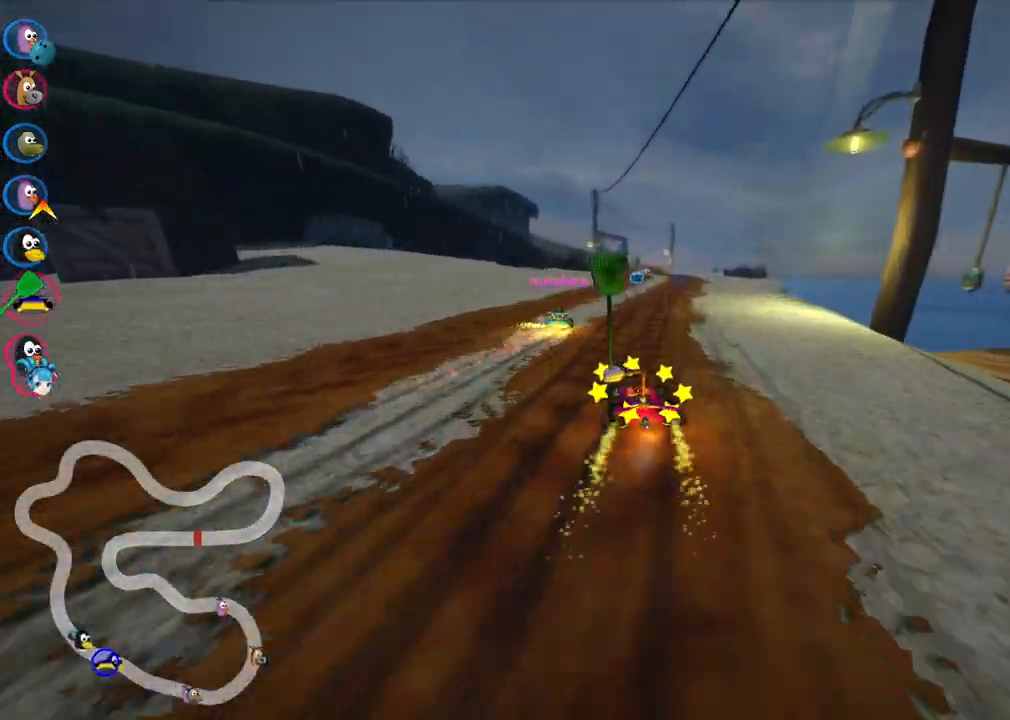
{"keys": ["left", "up"], "events": [[83, "m", "up"], [217, "right", "up"], [450, "left", "down"]]}
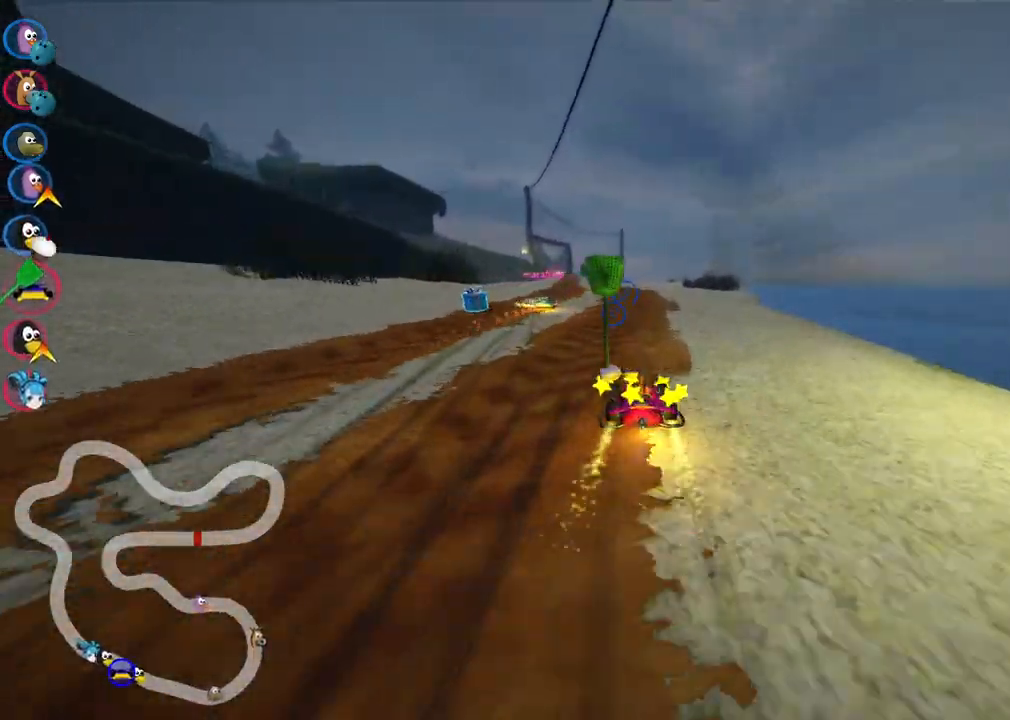
{"keys": ["left", "up"], "events": [[100, "left", "up"], [283, "n", "down"], [417, "left", "down"], [417, "n", "up"]]}
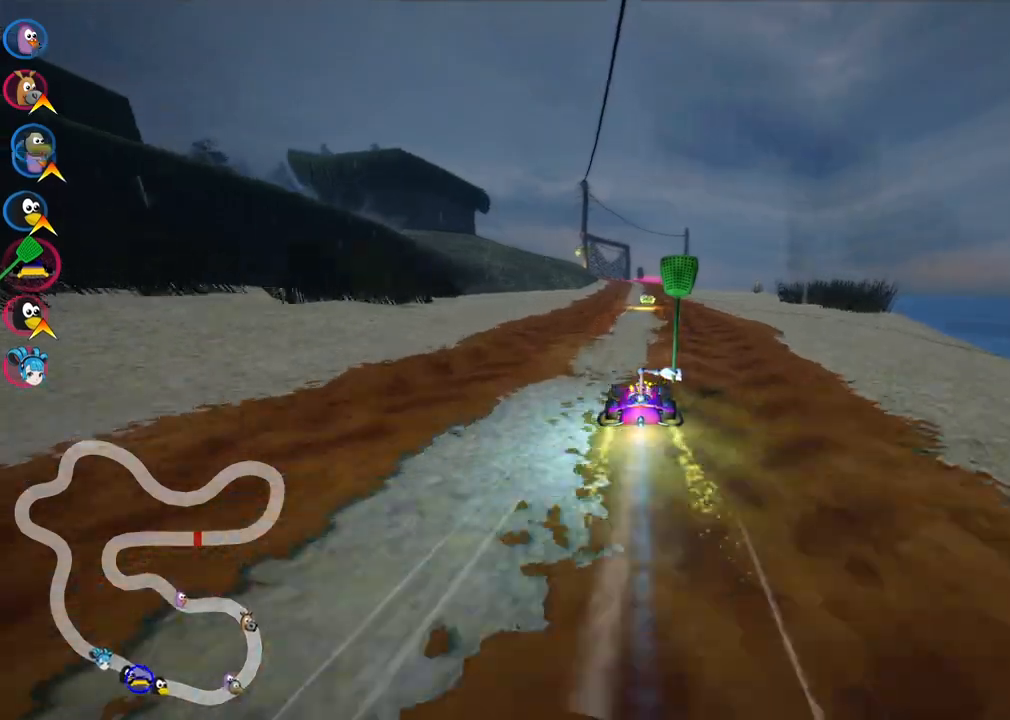
{"keys": ["right", "up"], "events": [[117, "left", "up"], [400, "right", "down"]]}
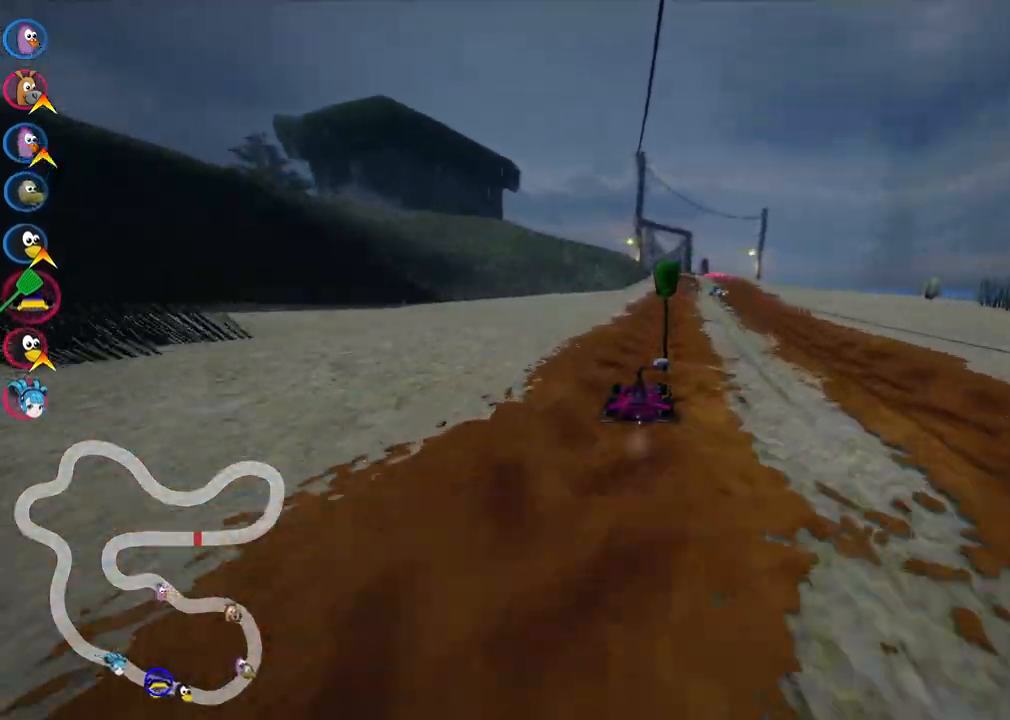
{"keys": ["m", "right", "up"], "events": [[217, "right", "up"], [267, "left", "down"], [267, "m", "down"], [367, "right", "down"], [400, "left", "up"]]}
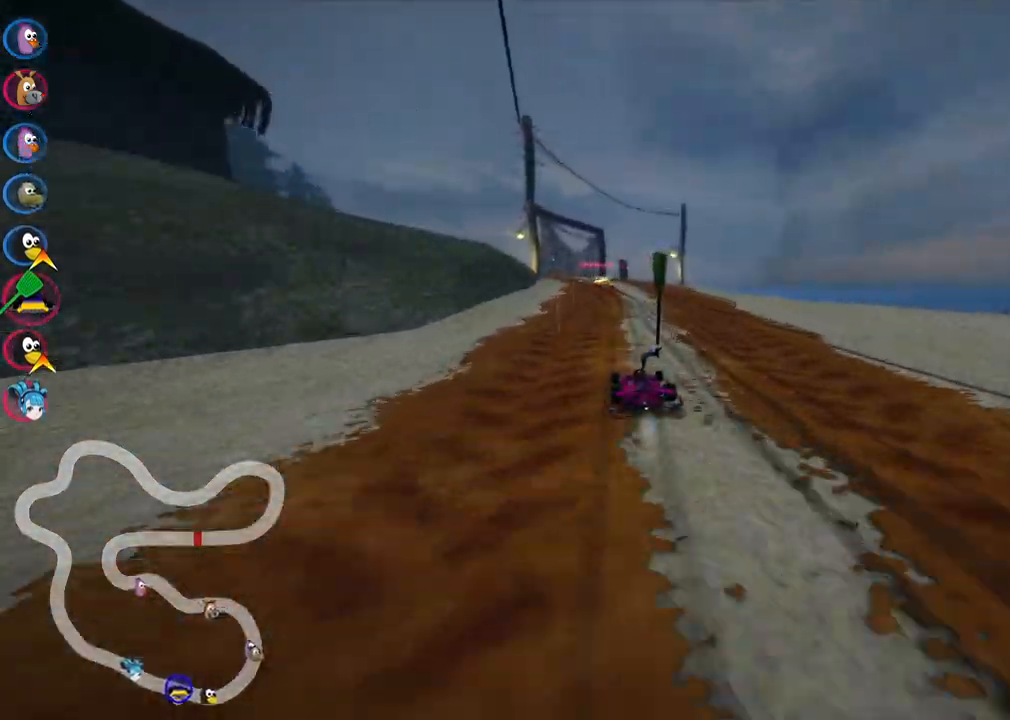
{"keys": ["m", "right", "up"], "events": [[50, "left", "down"], [183, "left", "up"], [333, "left", "down"], [467, "left", "up"]]}
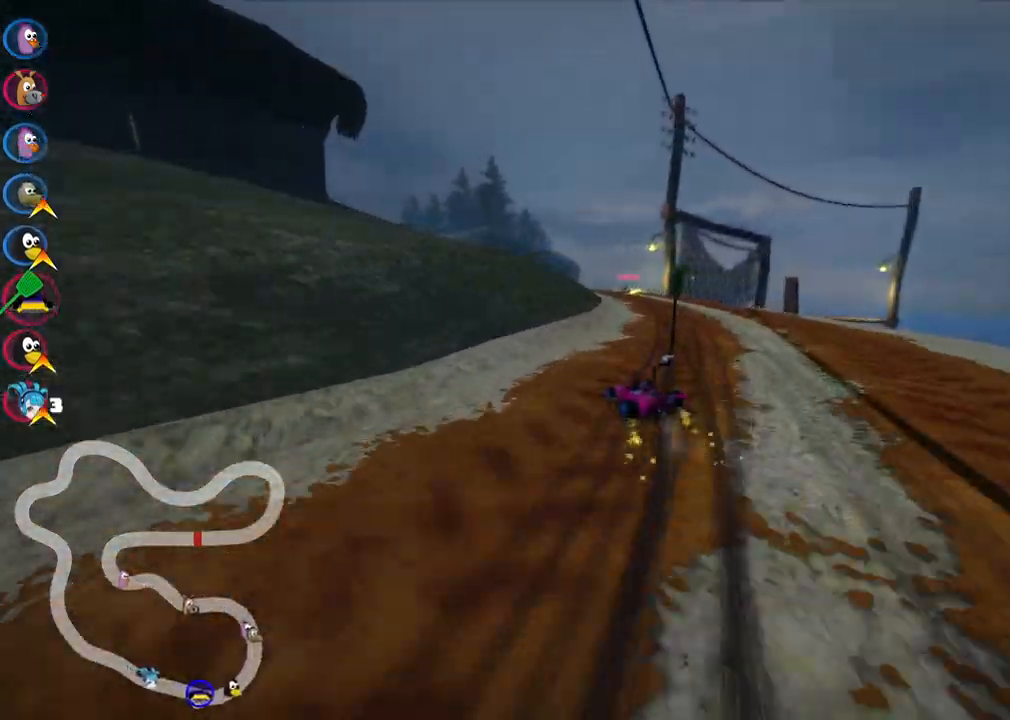
{"keys": ["m", "right", "up"], "events": [[167, "left", "down"], [450, "left", "up"]]}